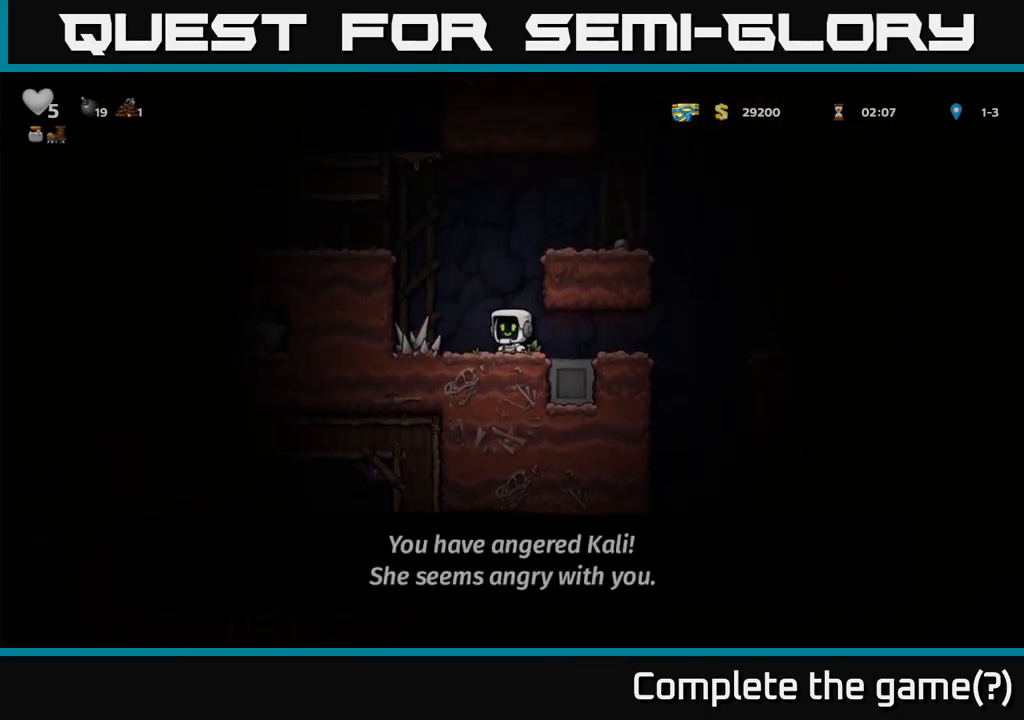
Gameplay with a controller (Xbox layout); each line is a JSON object with the inputs held at the frame after it (dt_ms = milliseconds from this image to that frame). "events" lists button and stick changes between this image and that frame as [ms after this image, input, new state], when the widget could be followed in between. Not read: right_stick.
{"dt_ms": 500, "buttons": [], "left_stick": "center", "events": []}
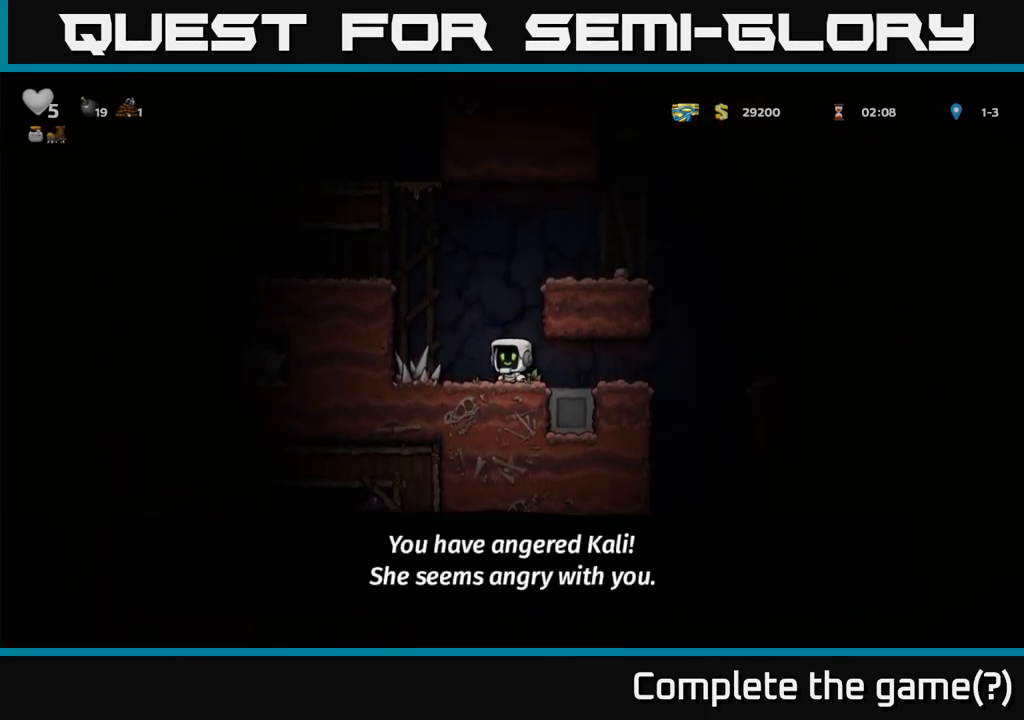
{"dt_ms": 500, "buttons": [], "left_stick": "center", "events": []}
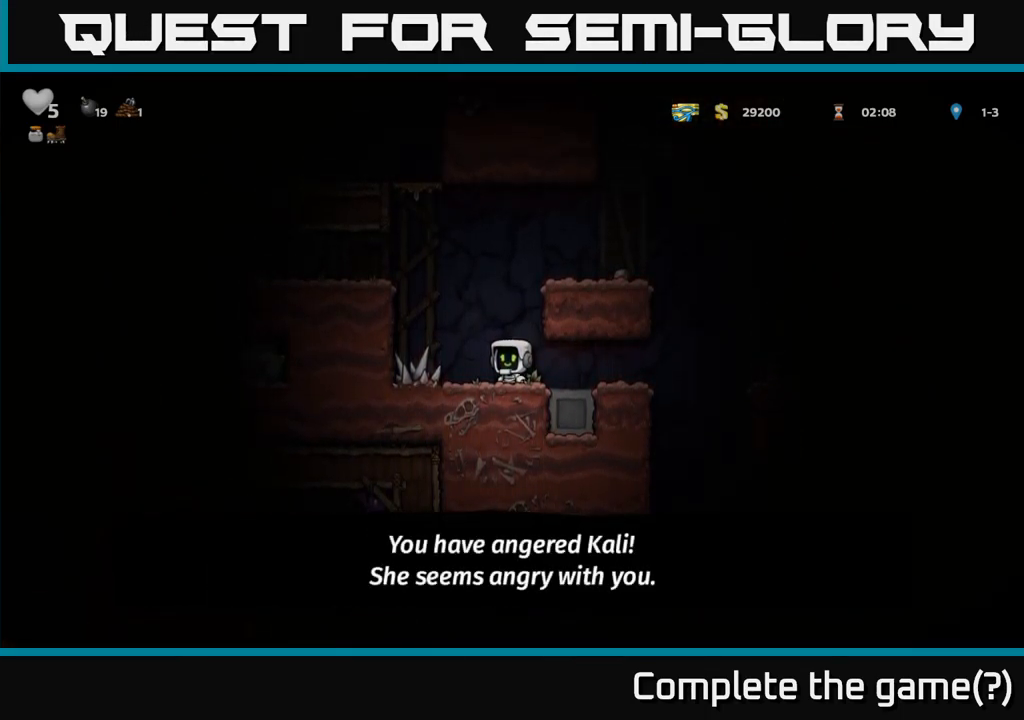
{"dt_ms": 500, "buttons": [], "left_stick": "center", "events": []}
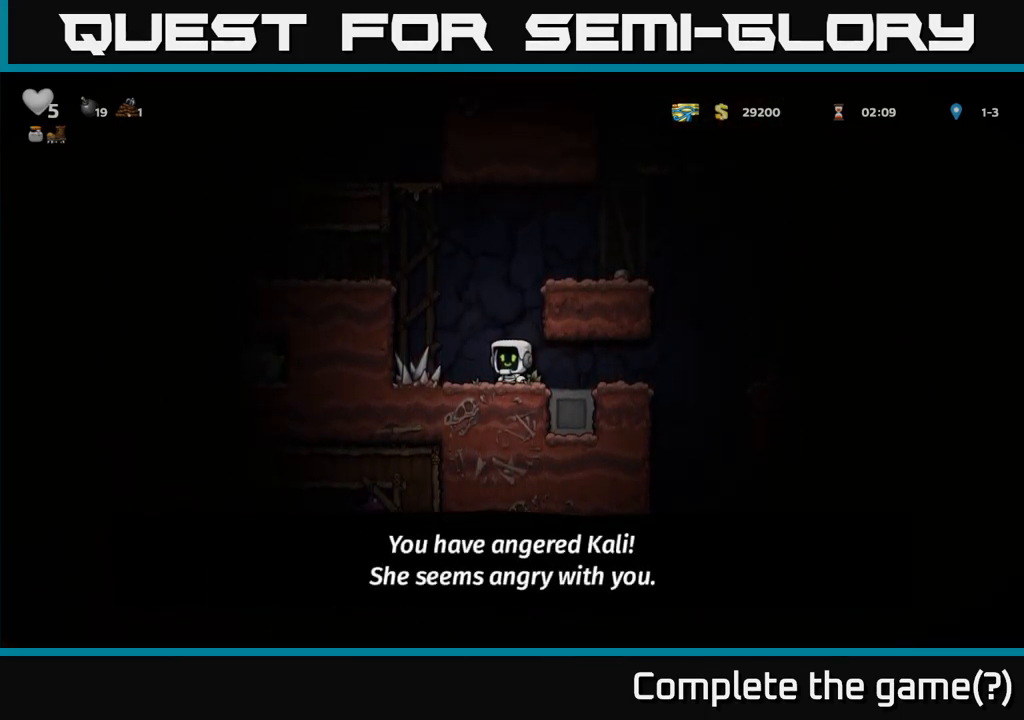
{"dt_ms": 500, "buttons": [], "left_stick": "left", "events": [[50, "left_stick", "left"], [116, "A", "down"], [383, "A", "up"]]}
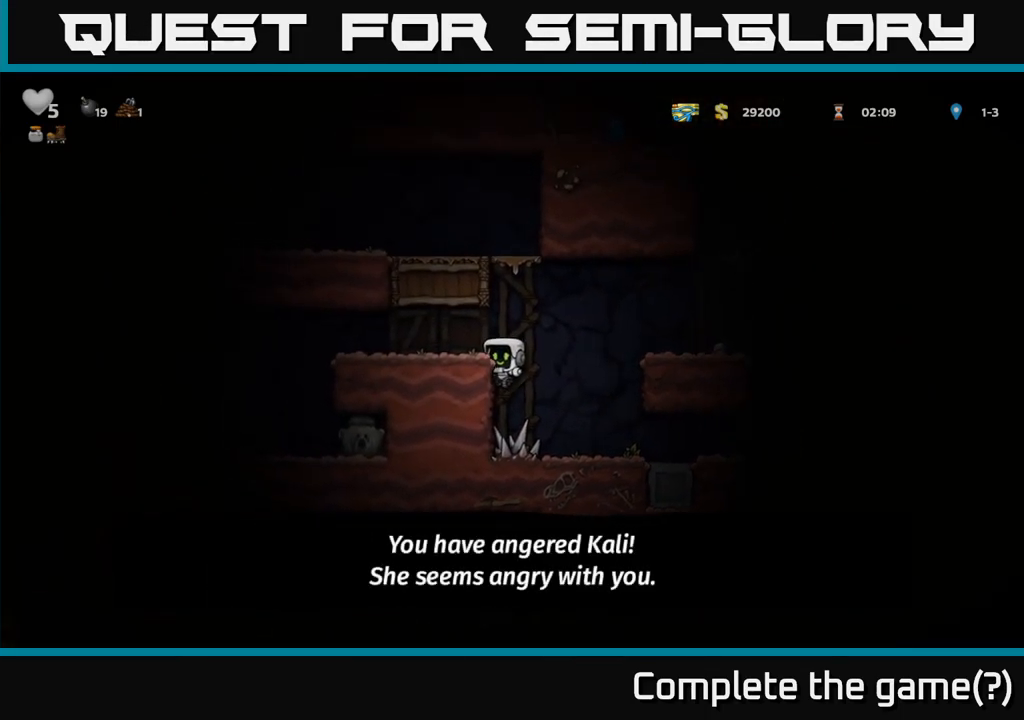
{"dt_ms": 499, "buttons": [], "left_stick": "left", "events": [[66, "A", "down"], [233, "A", "up"]]}
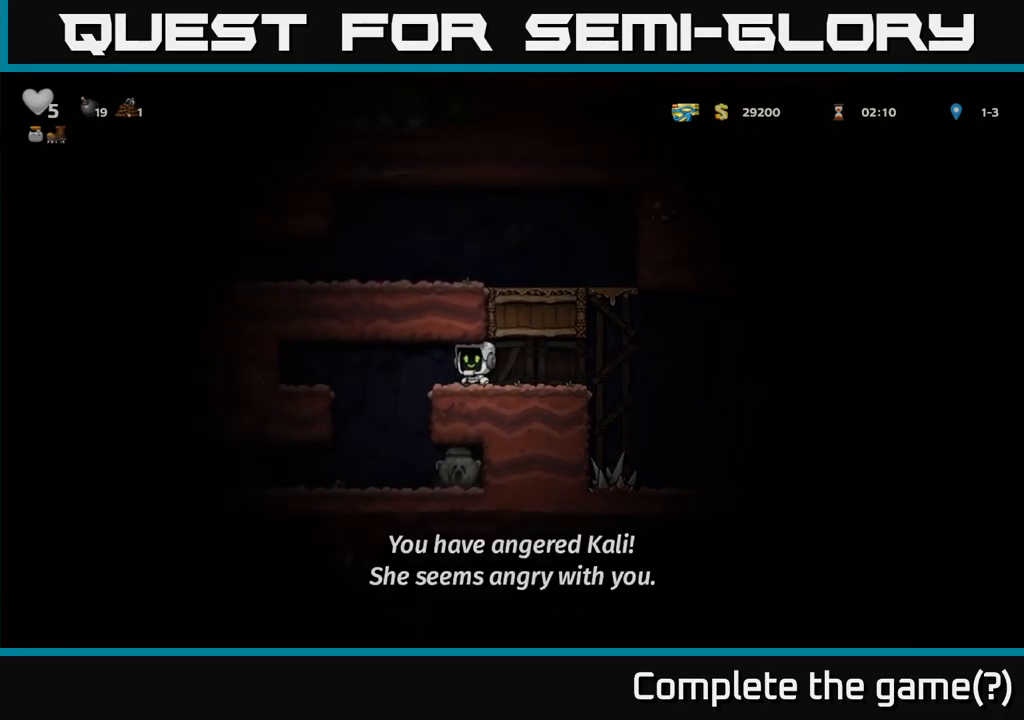
{"dt_ms": 1000, "buttons": ["A"], "left_stick": "right"}